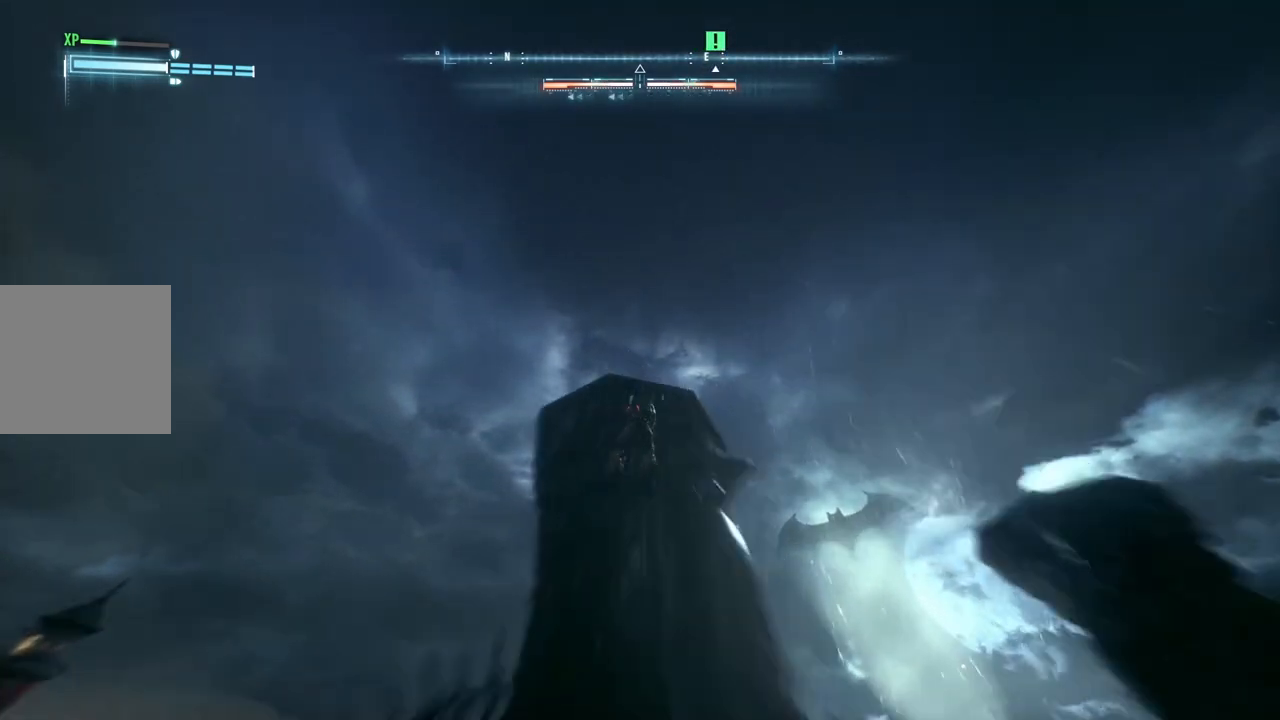
Gameplay with a controller (Xbox layout); each line is a JSON object with the inputs held at the frame after it. "events" lists button and stick changes between this image and that frame as [ms after this image, input, new state], when the widget could be followed in between.
{"buttons": ["A"], "left_stick": "up-left", "right_stick": "center", "events": []}
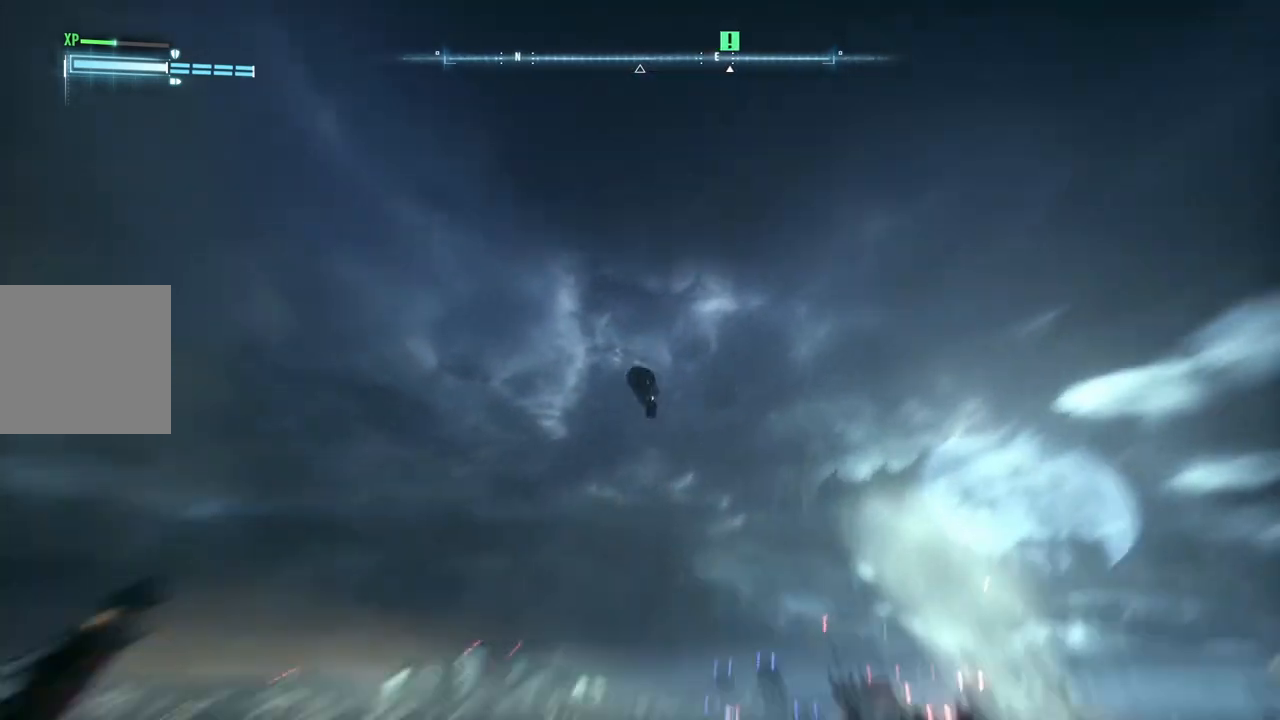
{"buttons": ["A"], "left_stick": "center", "right_stick": "center", "events": [[150, "left_stick", "left"], [317, "left_stick", "center"]]}
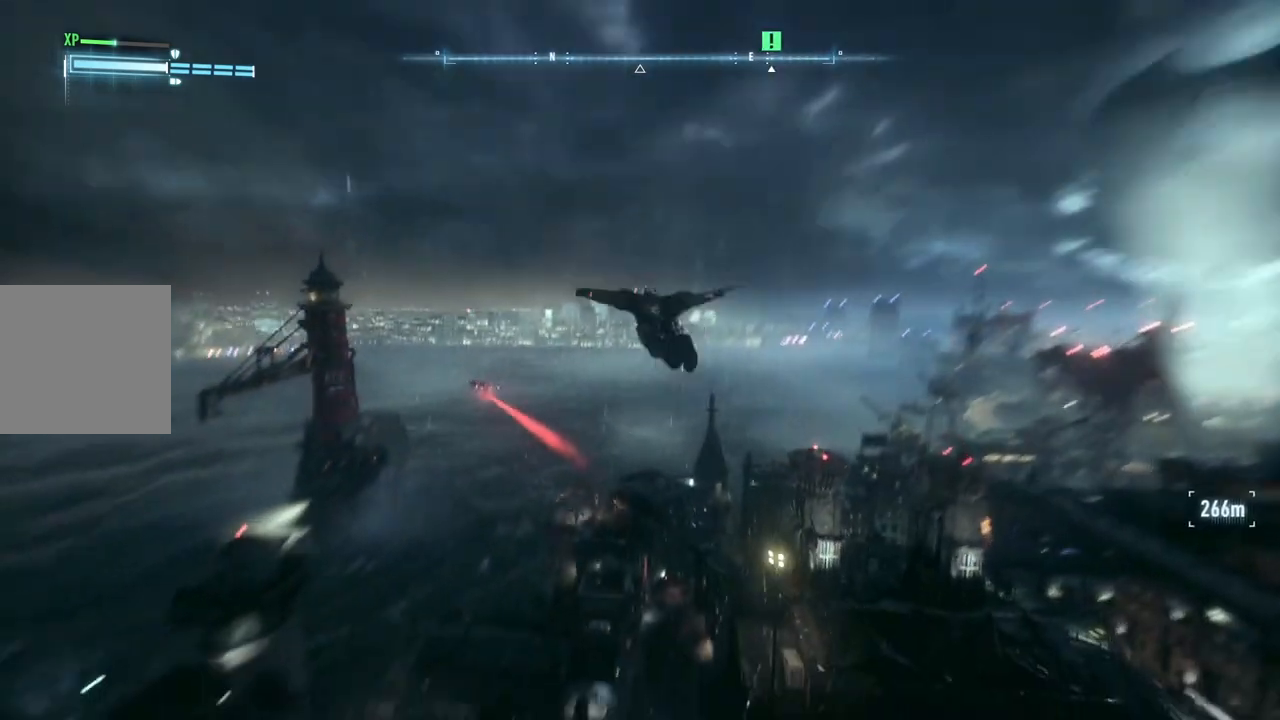
{"buttons": ["A"], "left_stick": "up-left", "right_stick": "center", "events": [[250, "left_stick", "up"], [467, "left_stick", "up-left"]]}
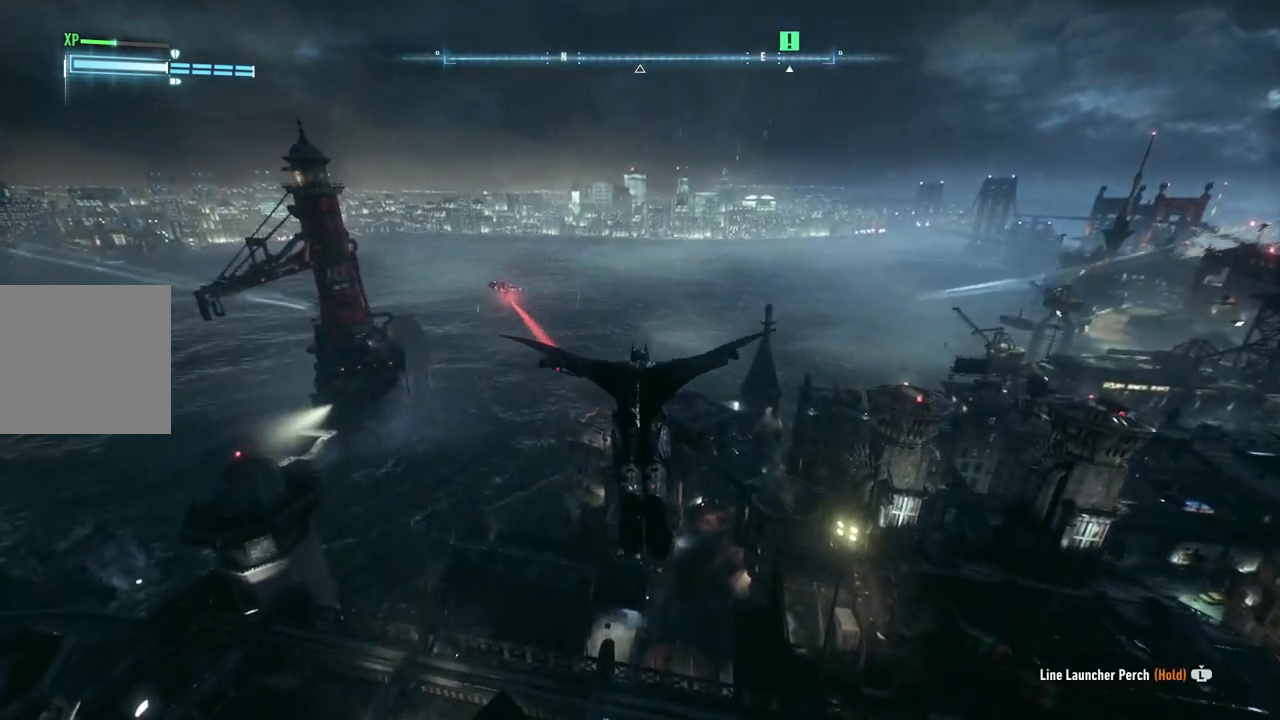
{"buttons": ["A"], "left_stick": "center", "right_stick": "center", "events": [[267, "left_stick", "center"]]}
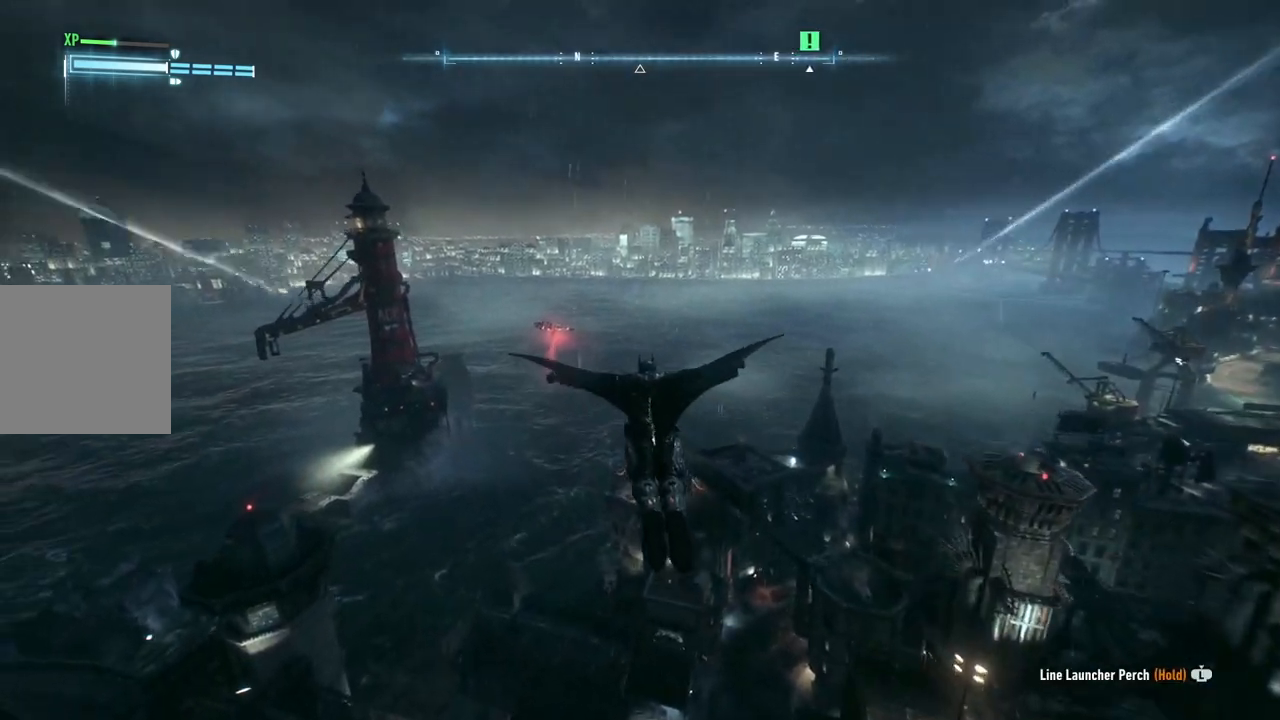
{"buttons": ["A"], "left_stick": "center", "right_stick": "center", "events": []}
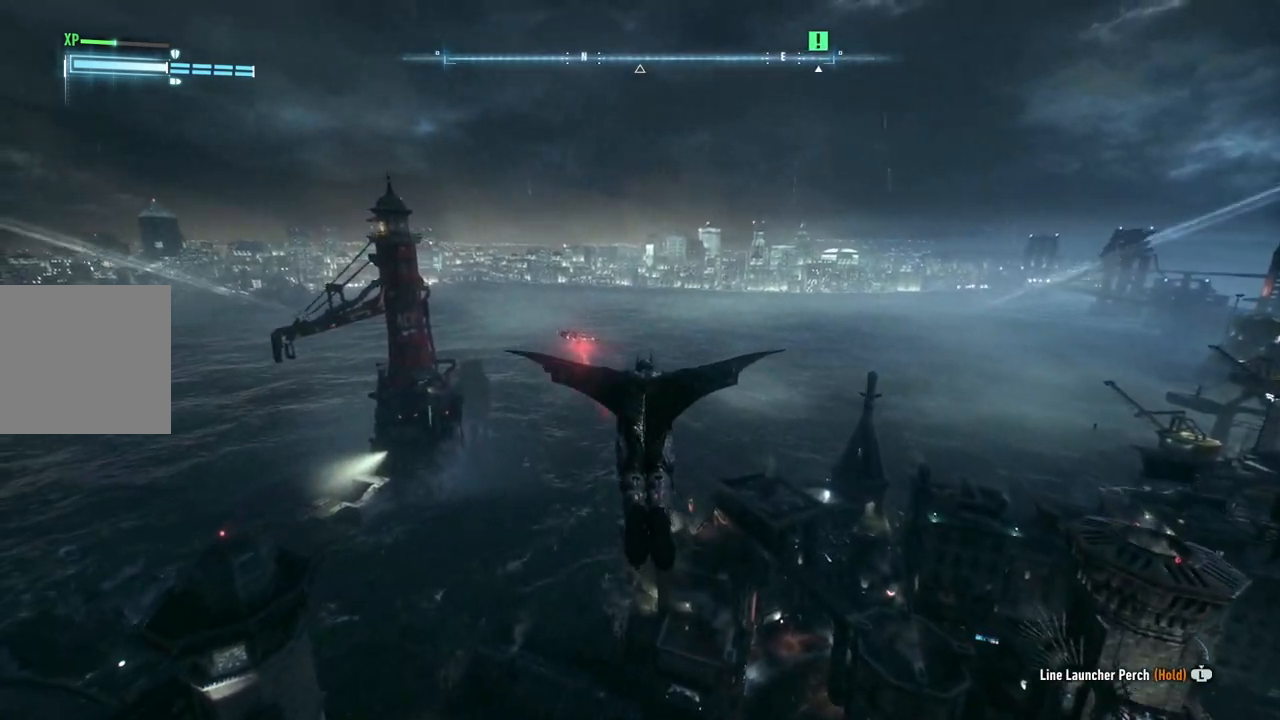
{"buttons": ["A"], "left_stick": "center", "right_stick": "center", "events": []}
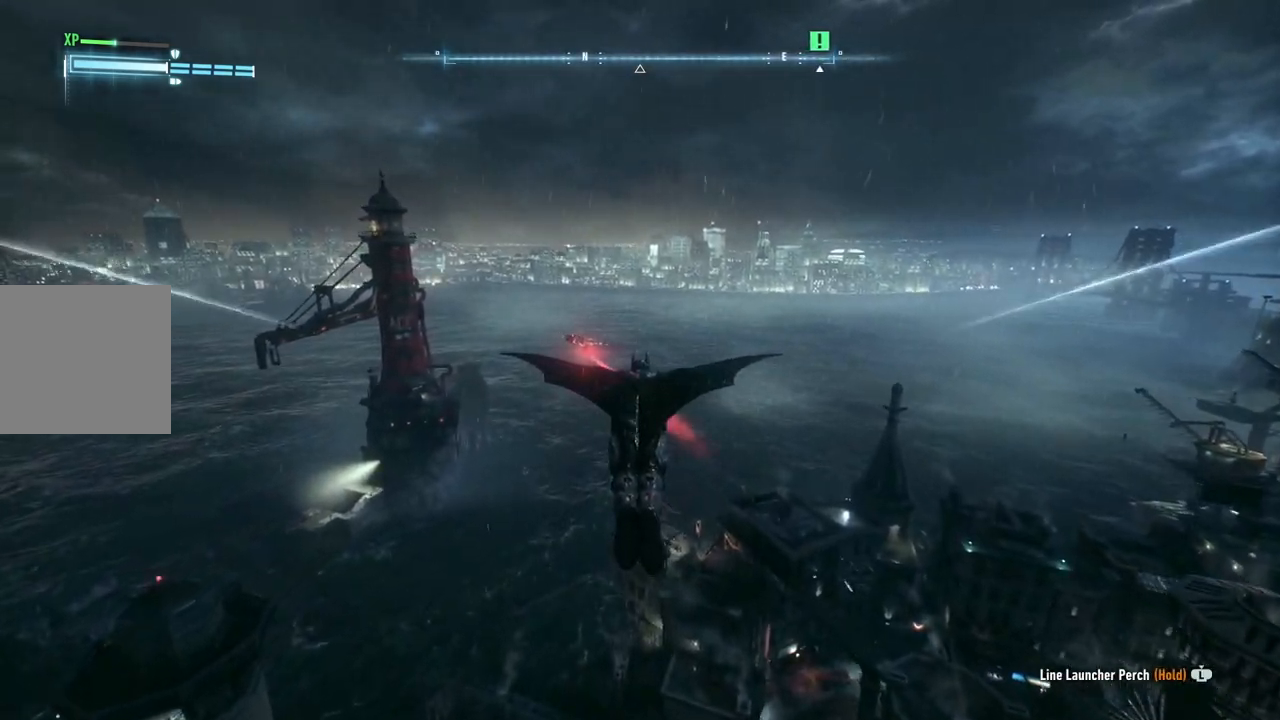
{"buttons": ["A"], "left_stick": "center", "right_stick": "center", "events": [[217, "left_stick", "up"], [483, "left_stick", "center"]]}
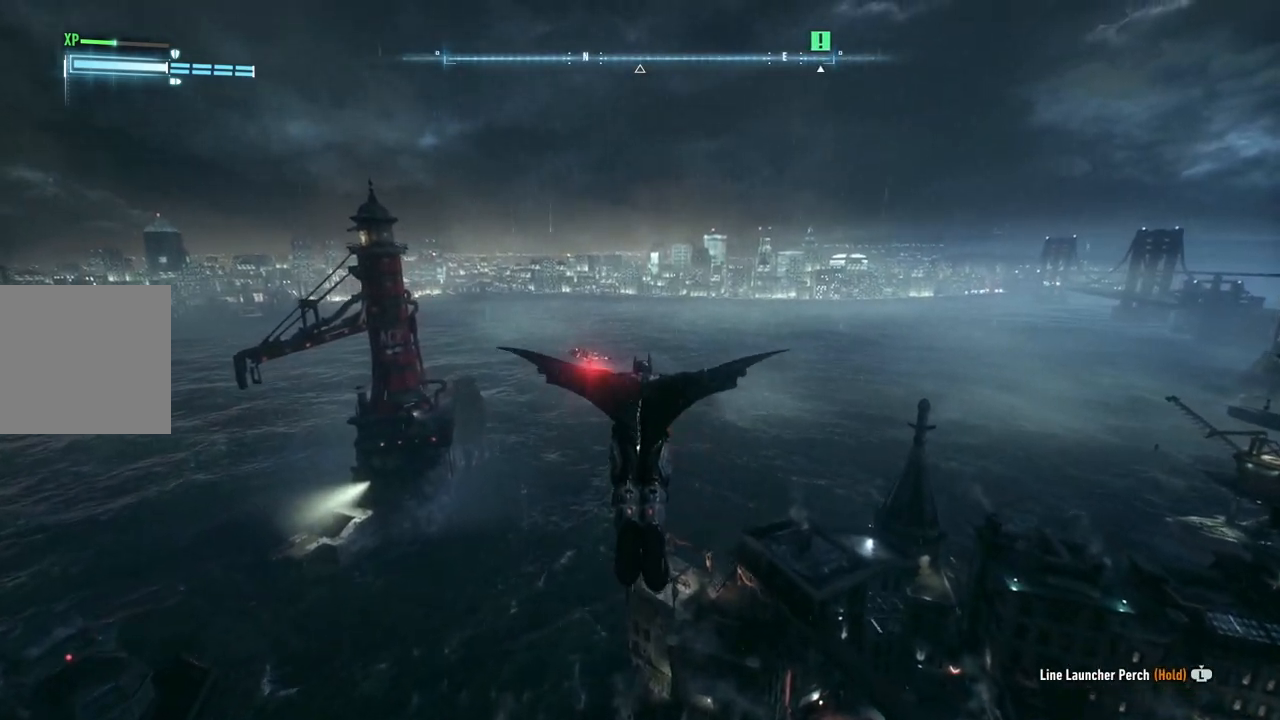
{"buttons": ["A"], "left_stick": "center", "right_stick": "center", "events": []}
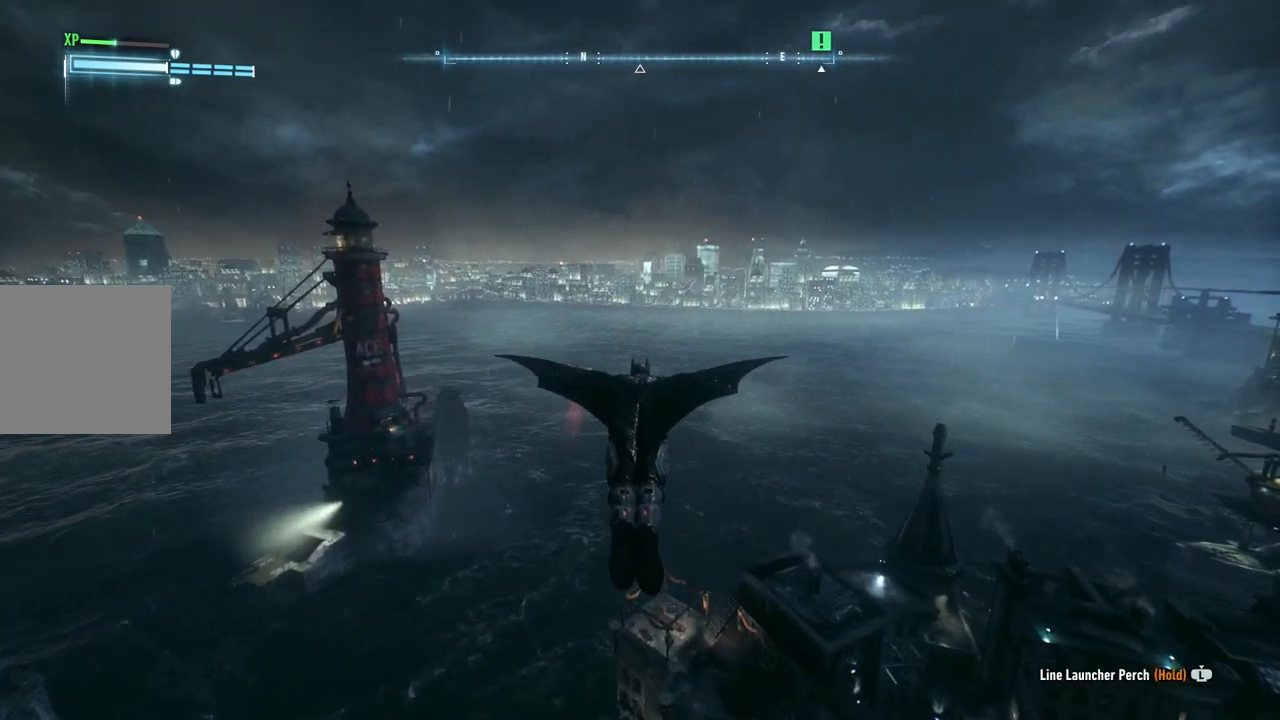
{"buttons": ["A"], "left_stick": "center", "right_stick": "center", "events": [[100, "left_stick", "down"], [333, "left_stick", "center"]]}
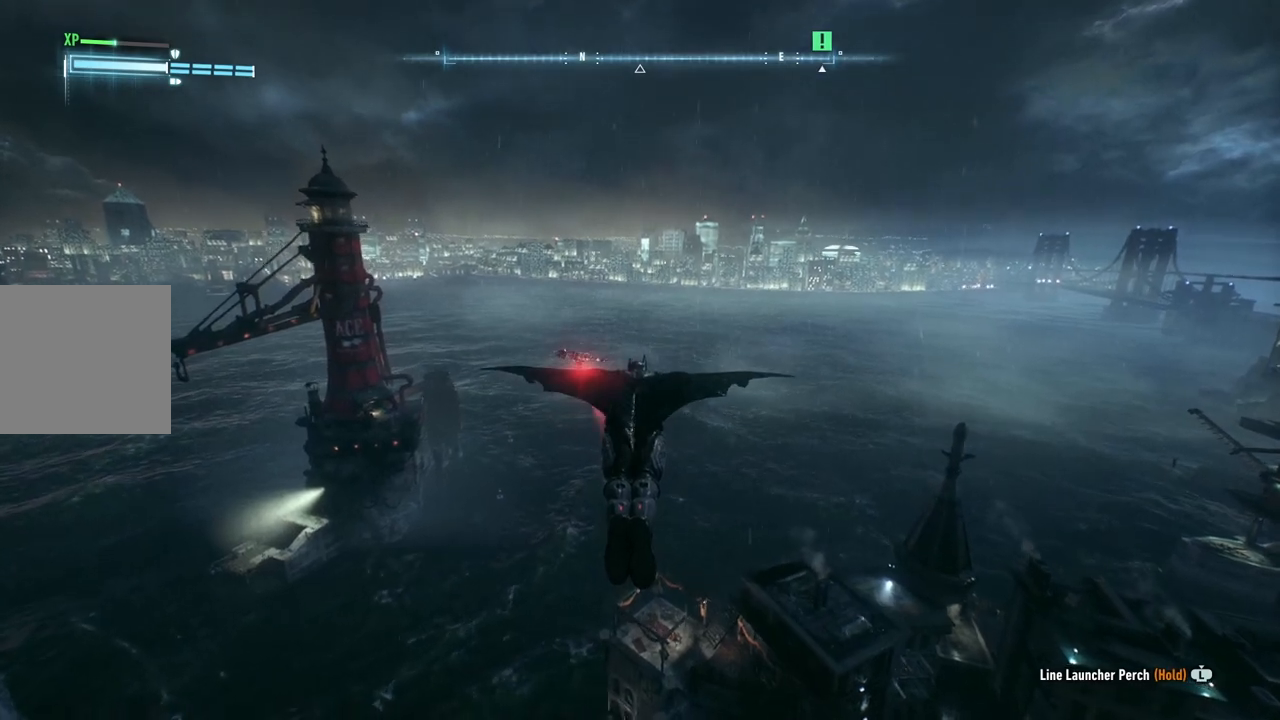
{"buttons": ["A"], "left_stick": "center", "right_stick": "center", "events": []}
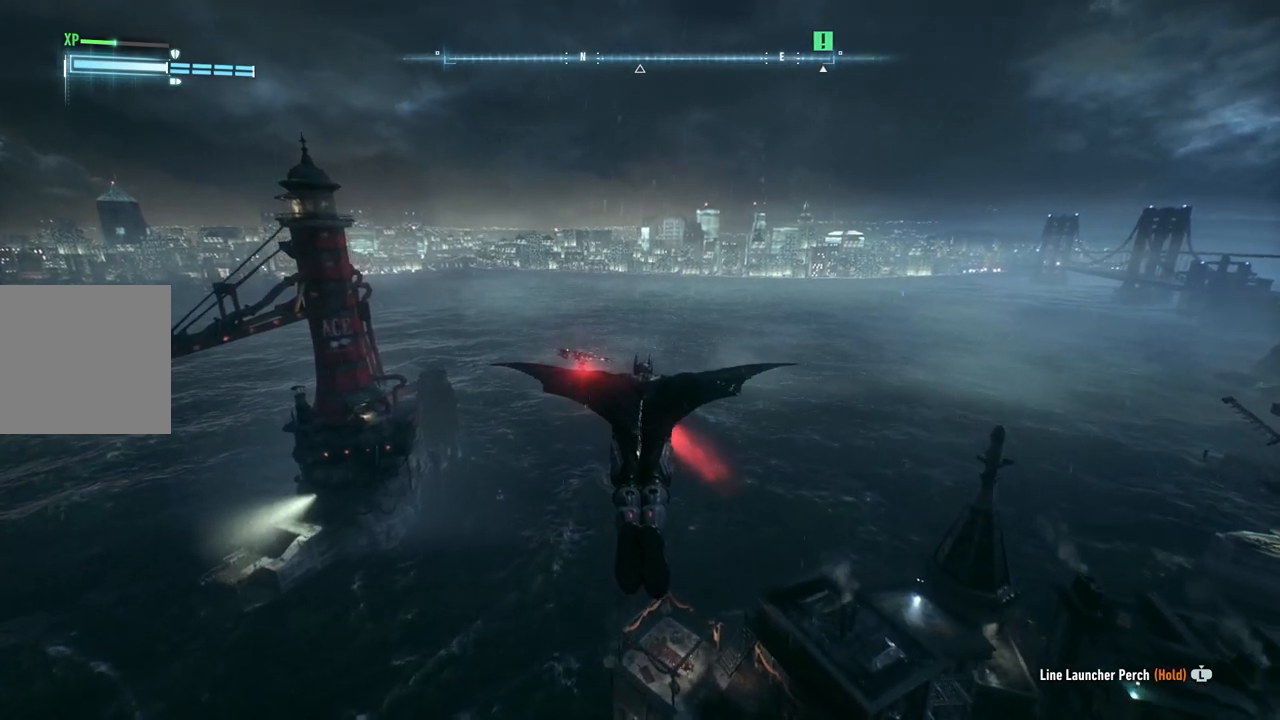
{"buttons": ["A"], "left_stick": "center", "right_stick": "center", "events": []}
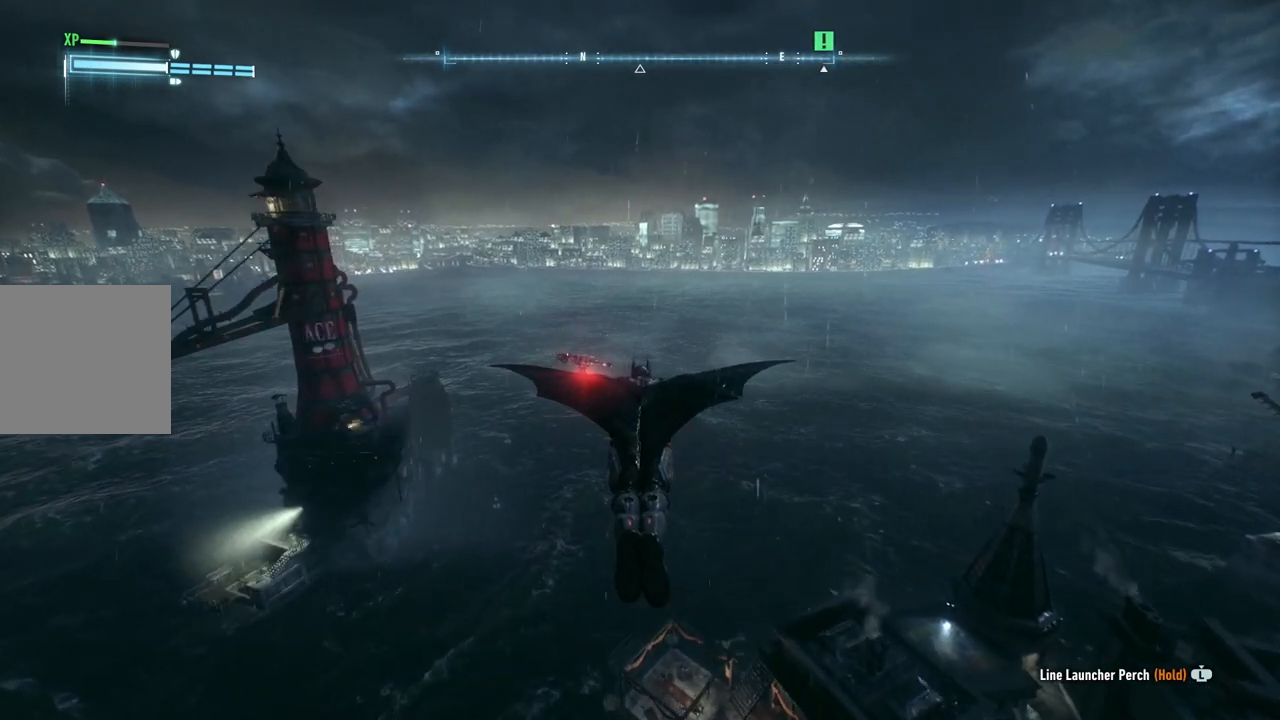
{"buttons": ["A"], "left_stick": "center", "right_stick": "center", "events": []}
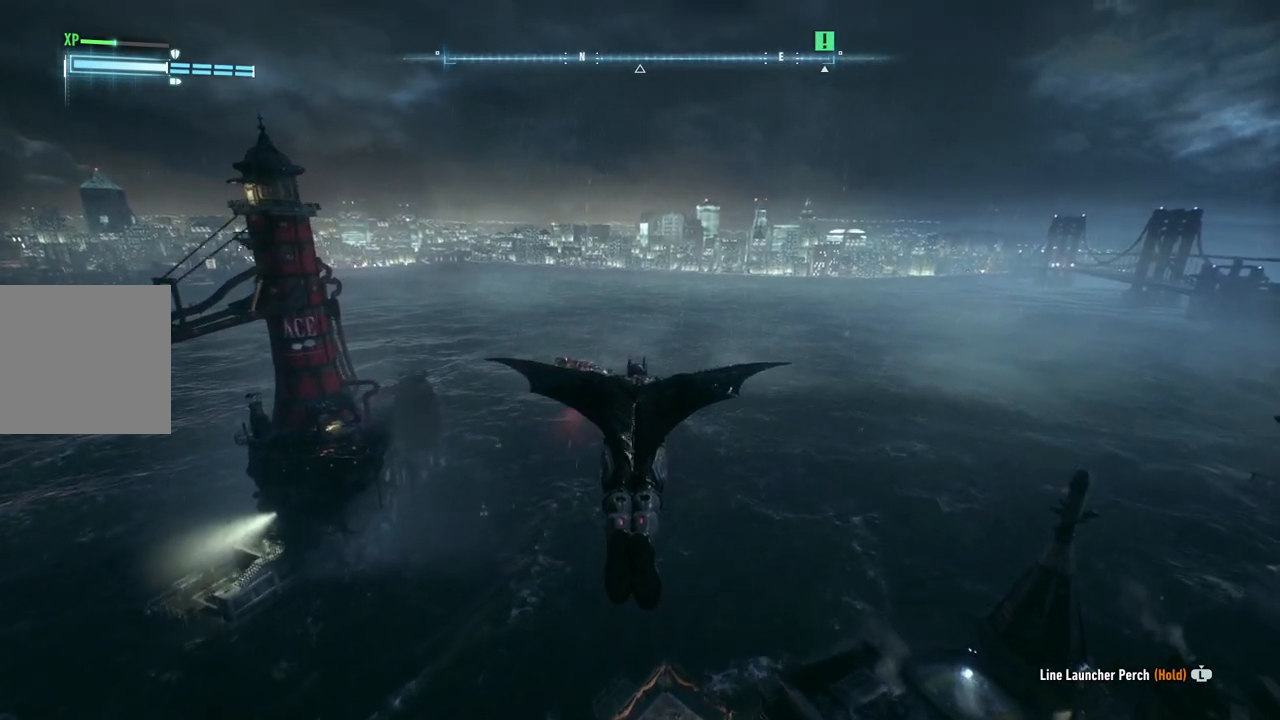
{"buttons": ["A"], "left_stick": "center", "right_stick": "center", "events": []}
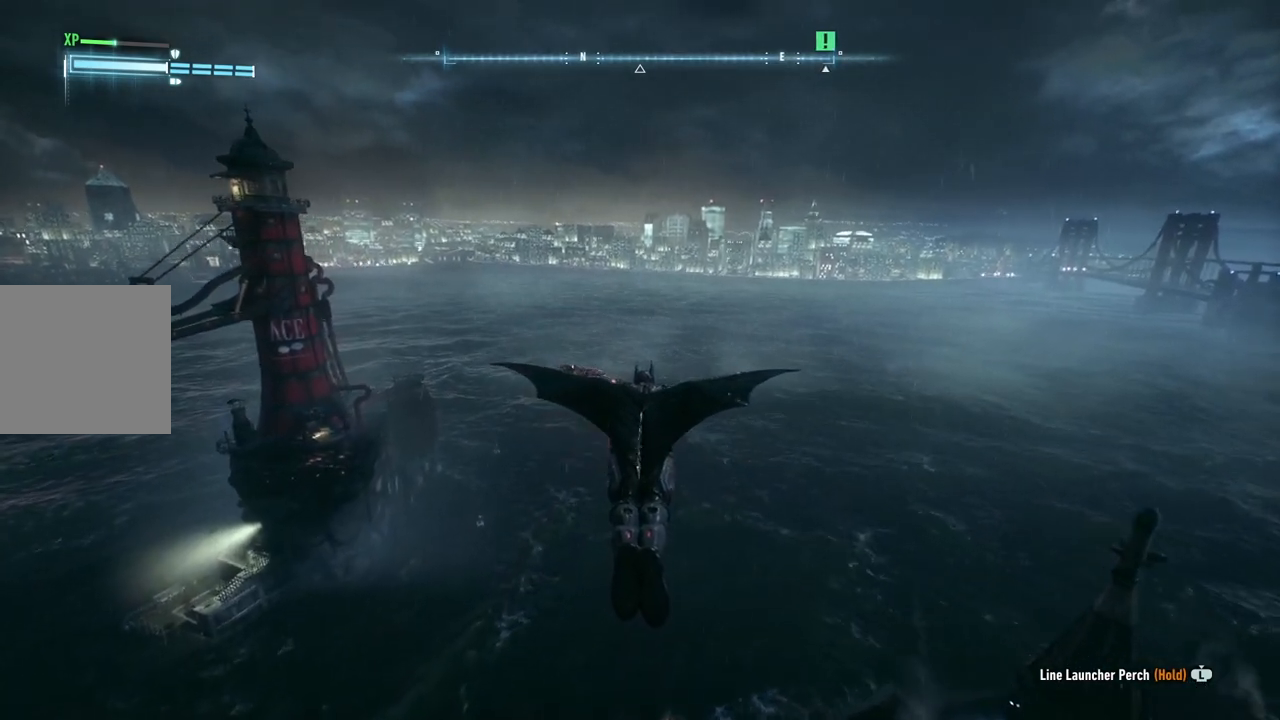
{"buttons": ["A"], "left_stick": "center", "right_stick": "center", "events": []}
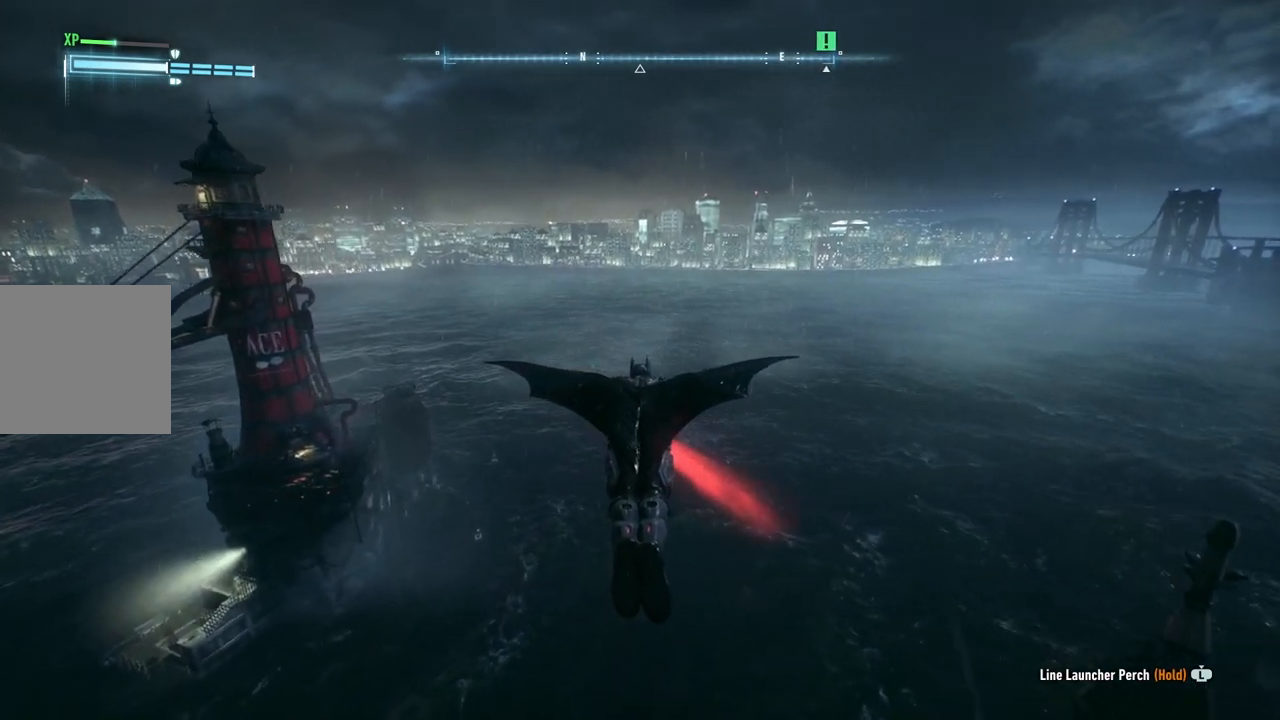
{"buttons": ["A"], "left_stick": "center", "right_stick": "center", "events": [[267, "left_stick", "right"], [450, "left_stick", "center"]]}
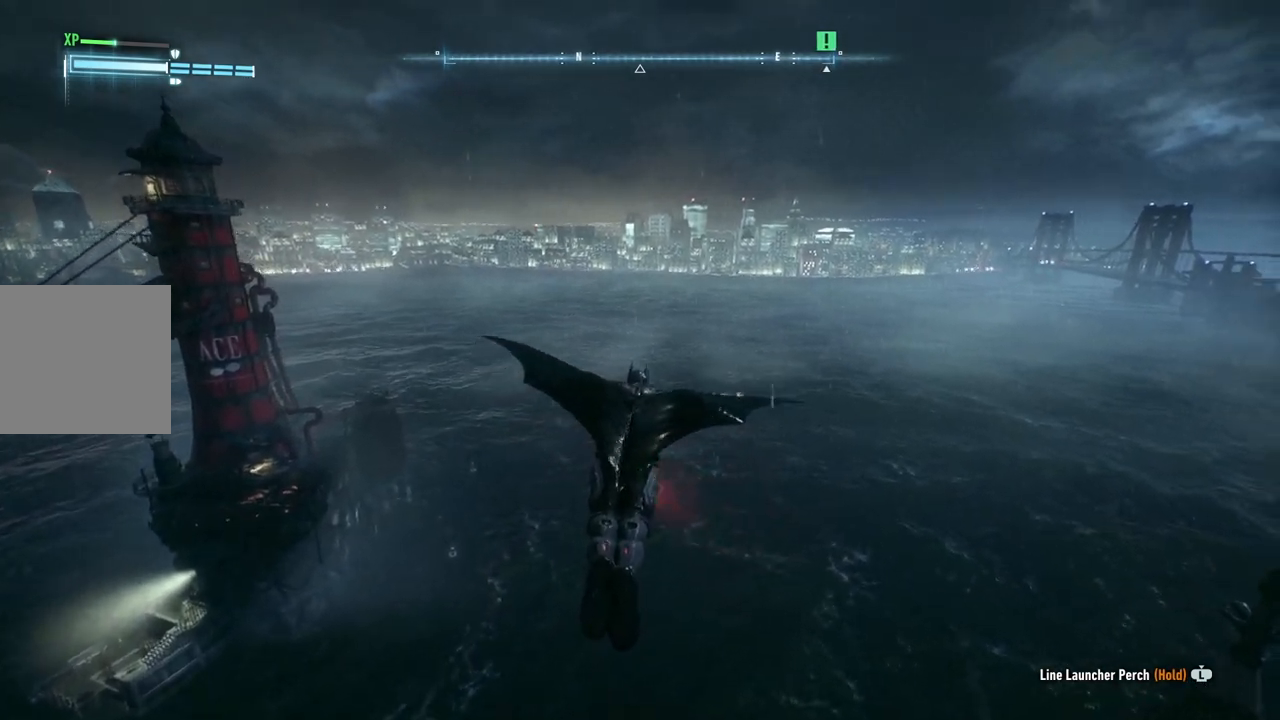
{"buttons": ["A"], "left_stick": "center", "right_stick": "center", "events": [[250, "left_stick", "left"], [400, "left_stick", "center"]]}
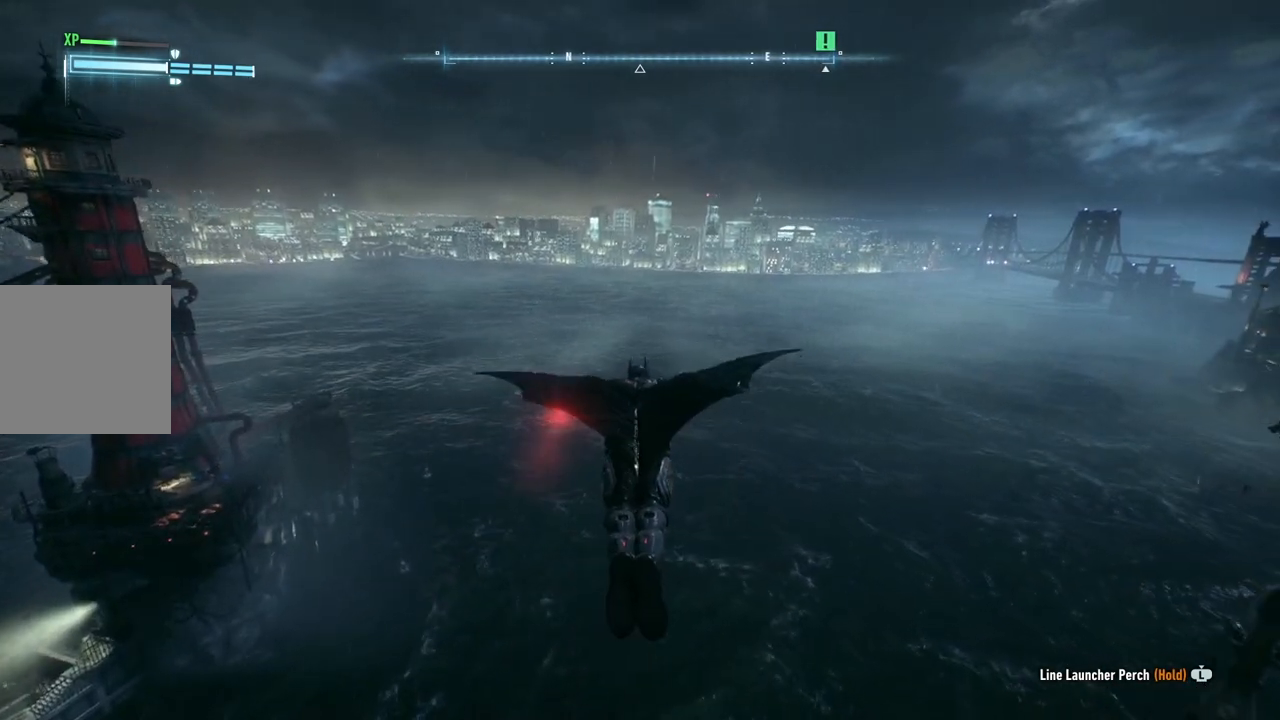
{"buttons": ["A"], "left_stick": "down", "right_stick": "center", "events": [[467, "left_stick", "down"]]}
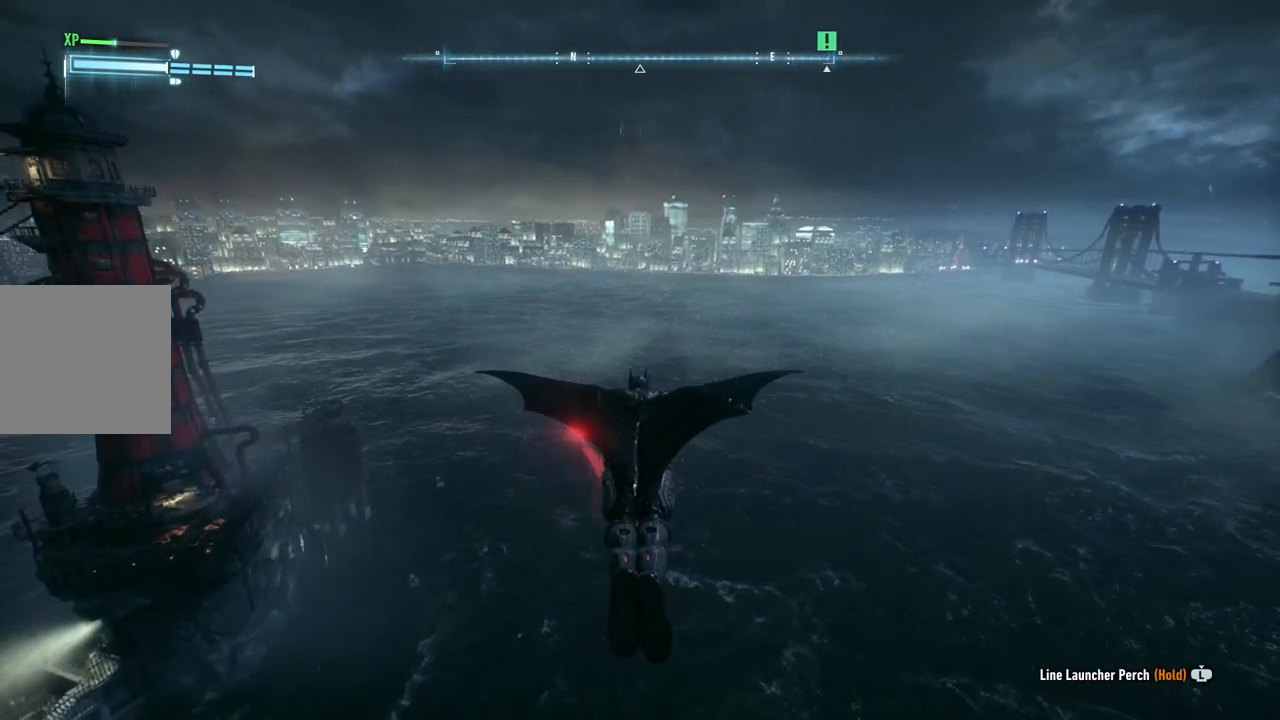
{"buttons": ["A"], "left_stick": "up", "right_stick": "center", "events": [[33, "R2", "down"], [283, "left_stick", "center"], [333, "R2", "up"], [367, "left_stick", "up"]]}
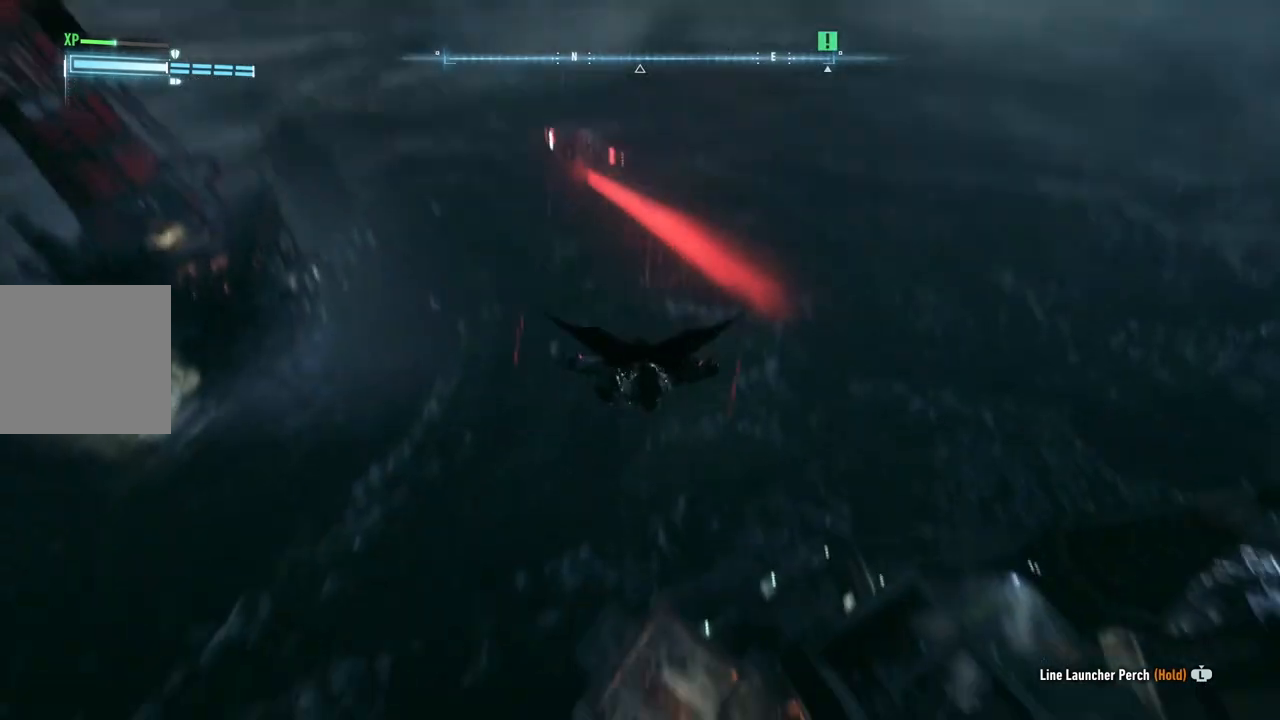
{"buttons": ["A"], "left_stick": "up", "right_stick": "center", "events": []}
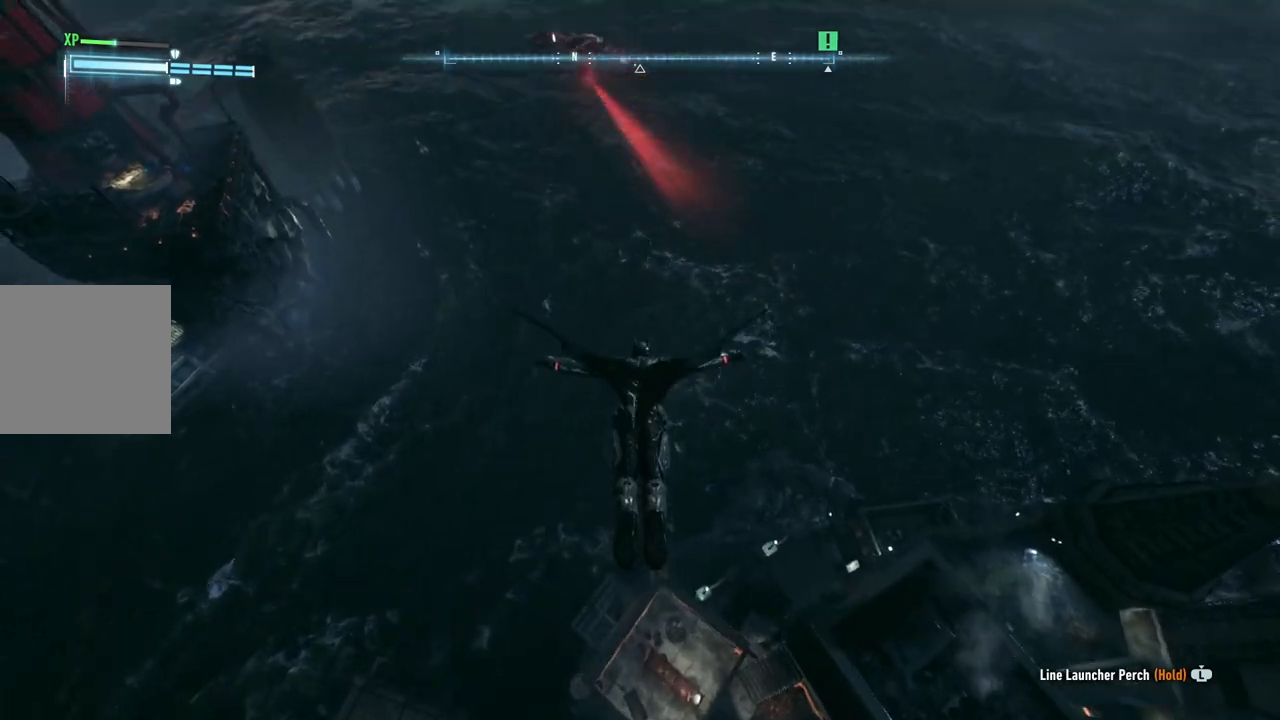
{"buttons": ["A"], "left_stick": "center", "right_stick": "center", "events": [[150, "left_stick", "center"]]}
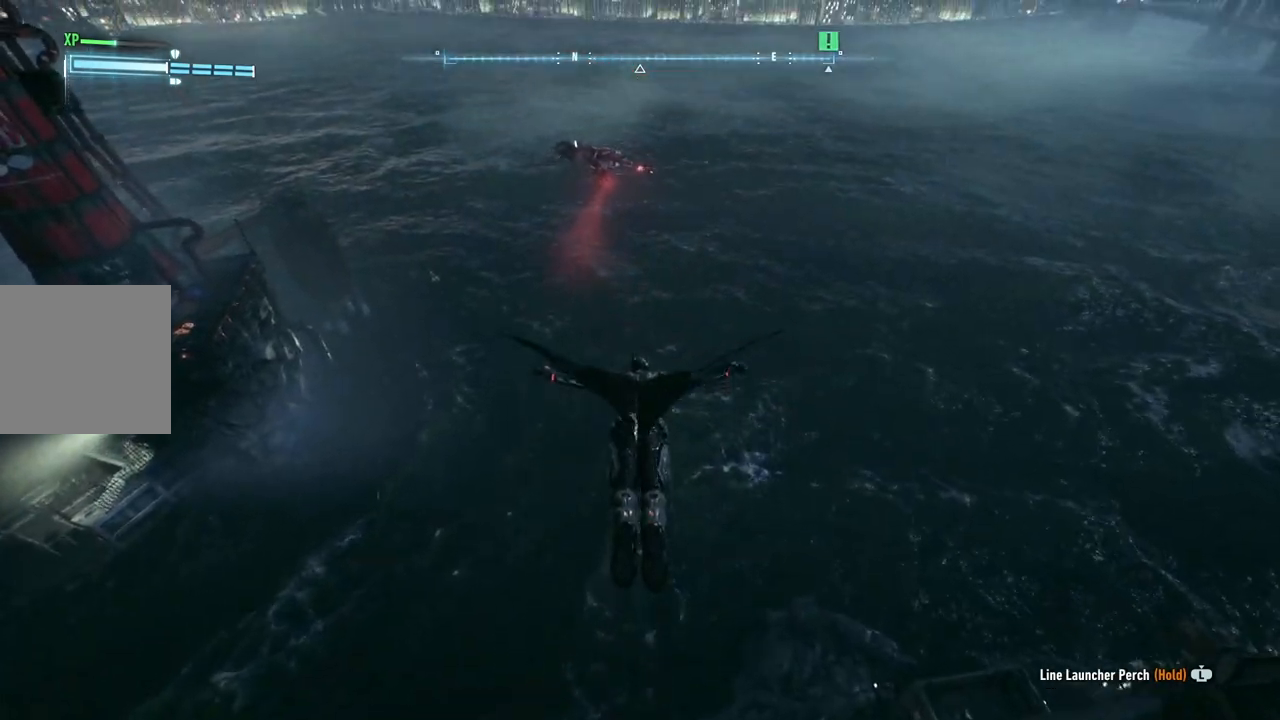
{"buttons": ["A"], "left_stick": "up", "right_stick": "center", "events": [[33, "left_stick", "up"]]}
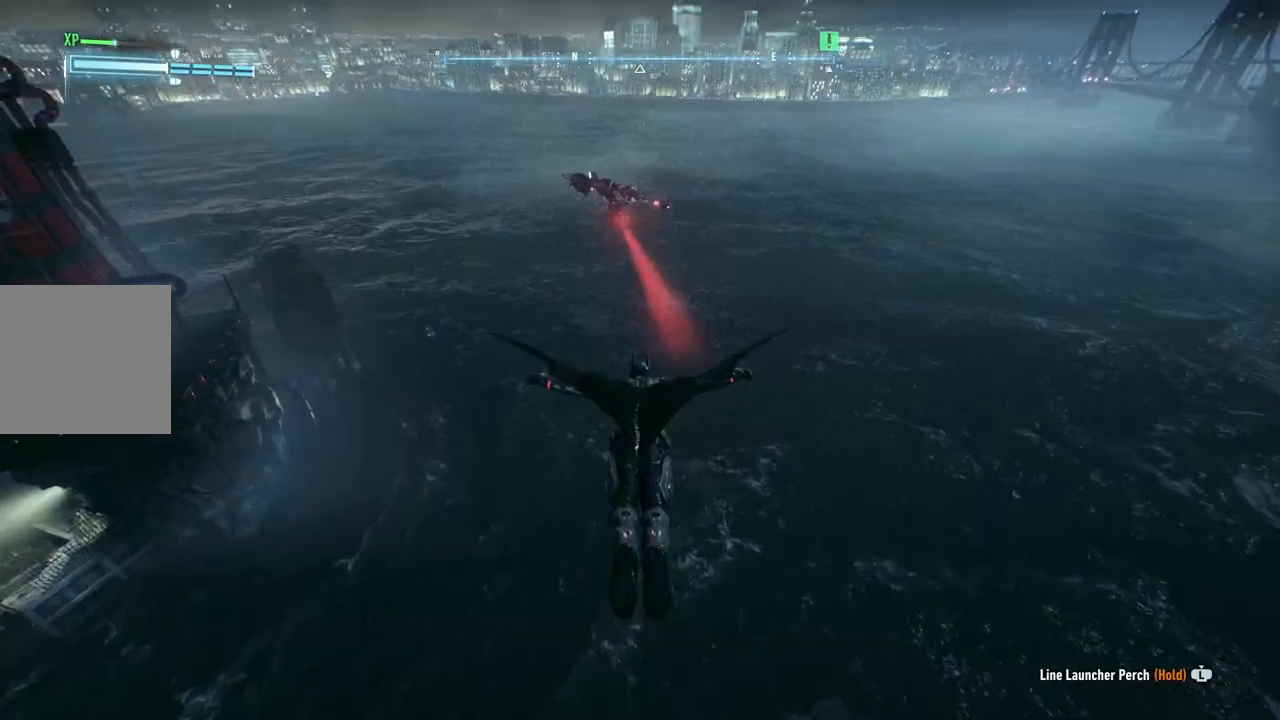
{"buttons": ["A"], "left_stick": "up", "right_stick": "center", "events": []}
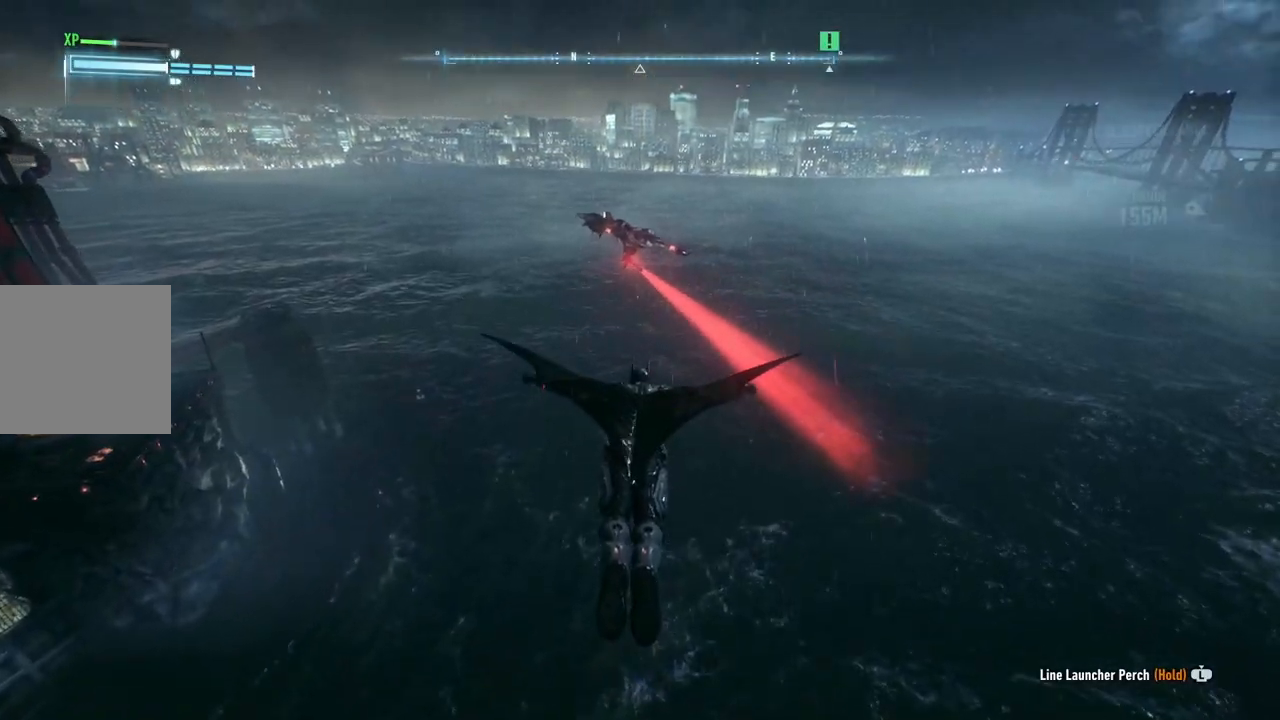
{"buttons": ["A"], "left_stick": "up", "right_stick": "center", "events": []}
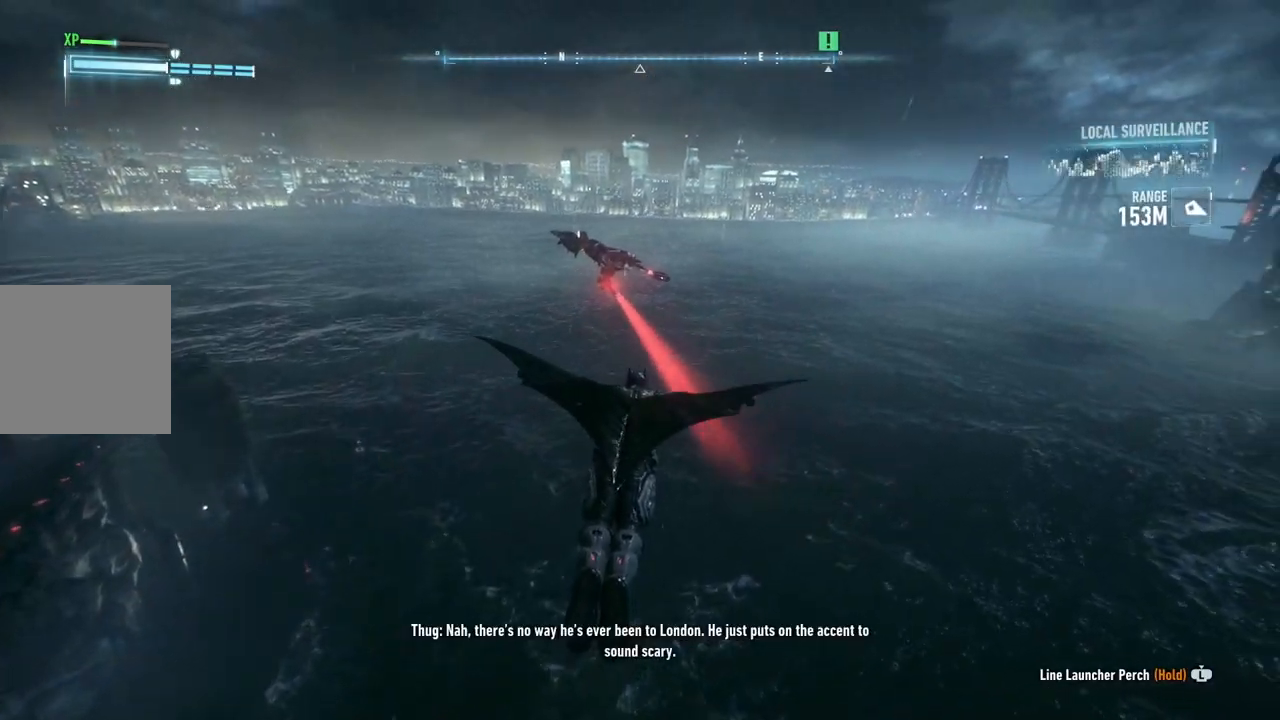
{"buttons": ["A"], "left_stick": "up", "right_stick": "center", "events": []}
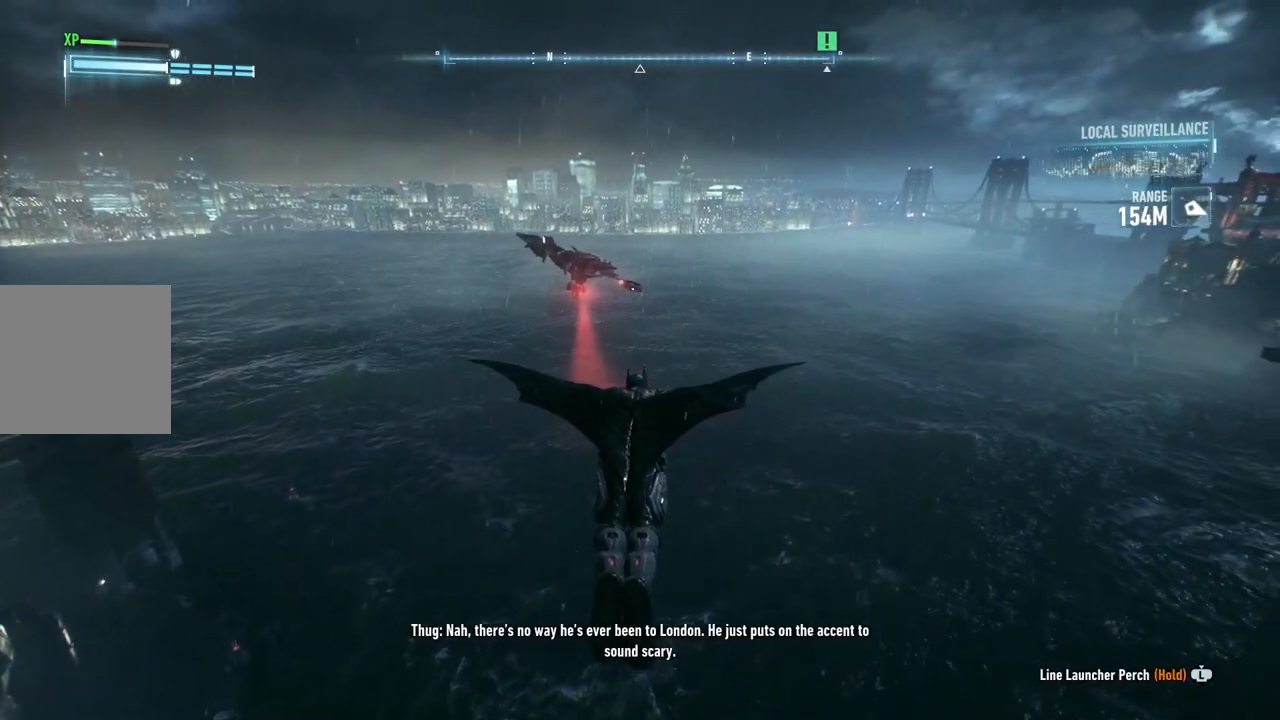
{"buttons": ["A"], "left_stick": "up-right", "right_stick": "center", "events": [[500, "left_stick", "up-right"]]}
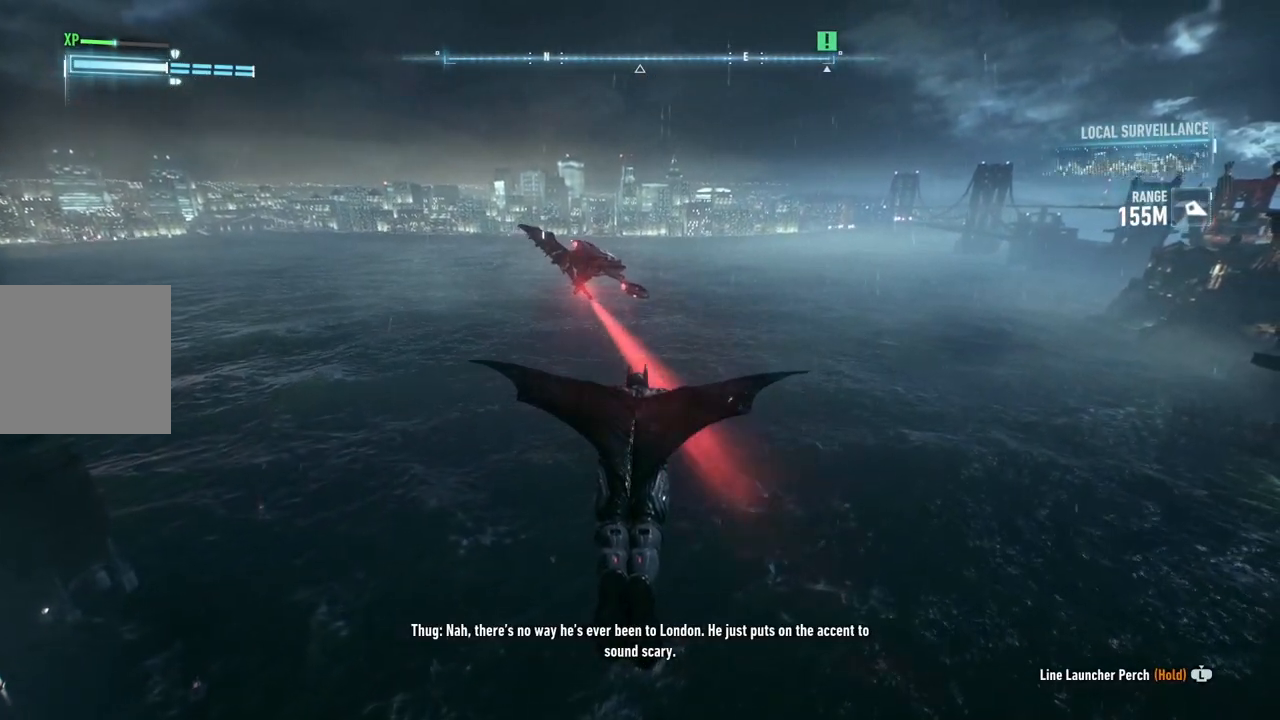
{"buttons": ["A"], "left_stick": "up-left", "right_stick": "center", "events": [[267, "left_stick", "up"], [433, "left_stick", "up-left"]]}
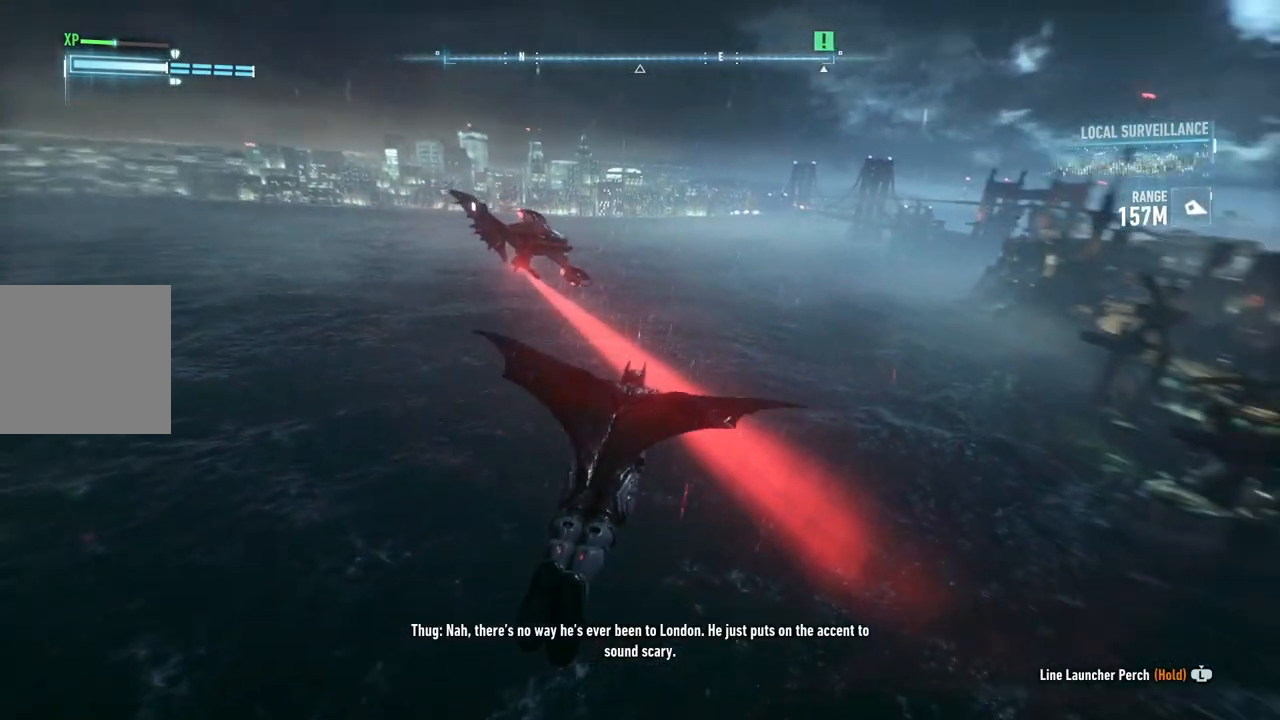
{"buttons": ["A"], "left_stick": "up", "right_stick": "center", "events": [[133, "left_stick", "up"]]}
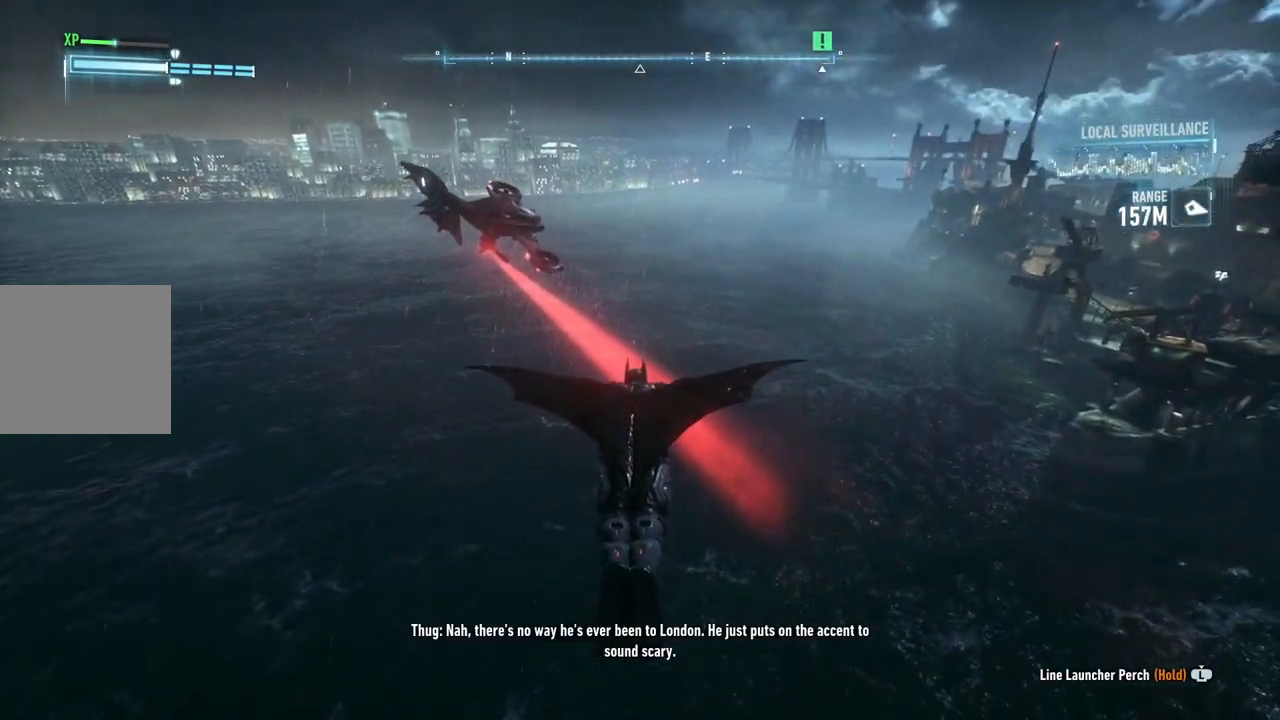
{"buttons": ["A"], "left_stick": "up", "right_stick": "center", "events": []}
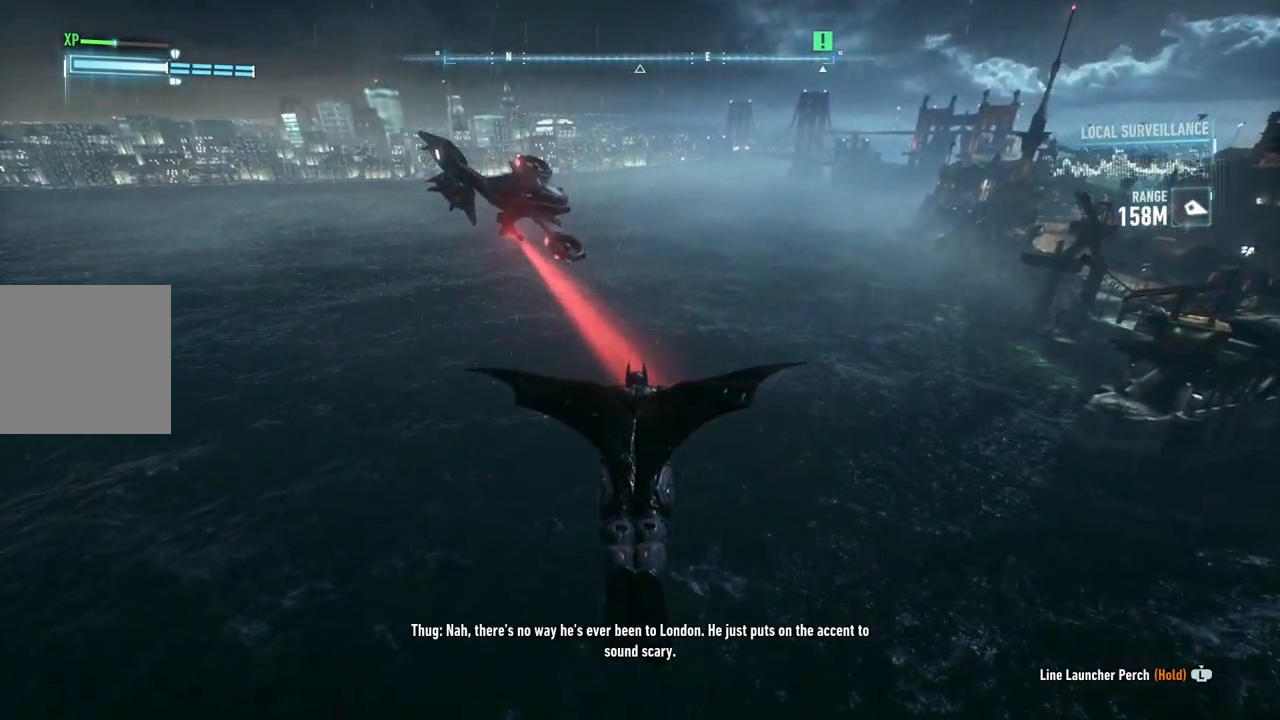
{"buttons": ["A"], "left_stick": "up", "right_stick": "center", "events": []}
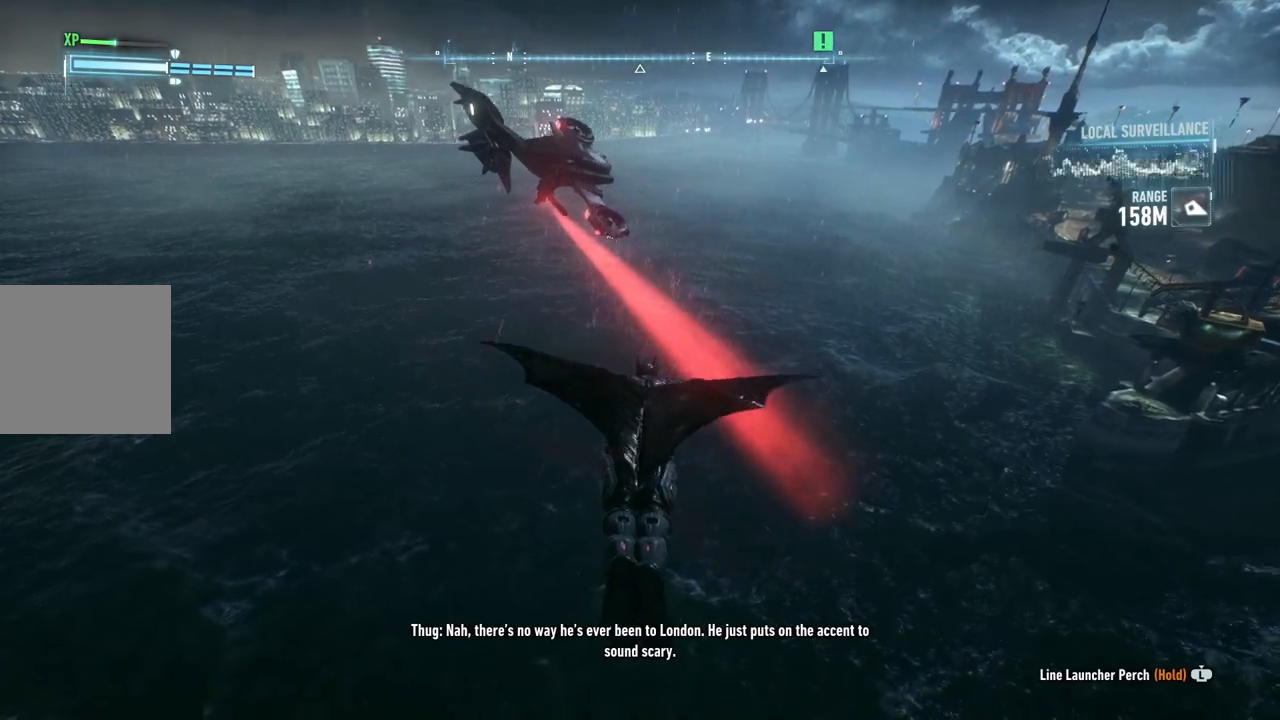
{"buttons": ["A"], "left_stick": "up", "right_stick": "center", "events": []}